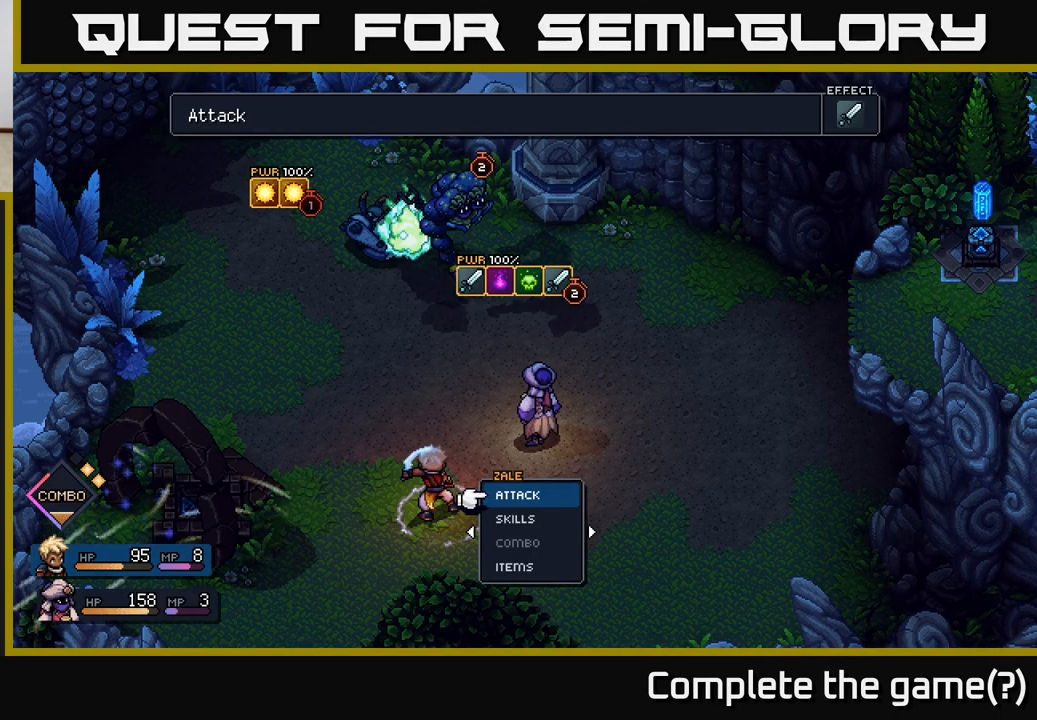
Gameplay with a controller (Xbox layout); each line is a JSON object with the inputs held at the frame after it. "events" lists button and stick changes between this image and that frame as [ms after this image, input, new state], when the widget could be followed in between.
{"buttons": [], "left_stick": "center", "right_stick": "center", "events": [[17, "left_stick", "down"], [117, "A", "down"], [200, "A", "up"], [233, "left_stick", "center"]]}
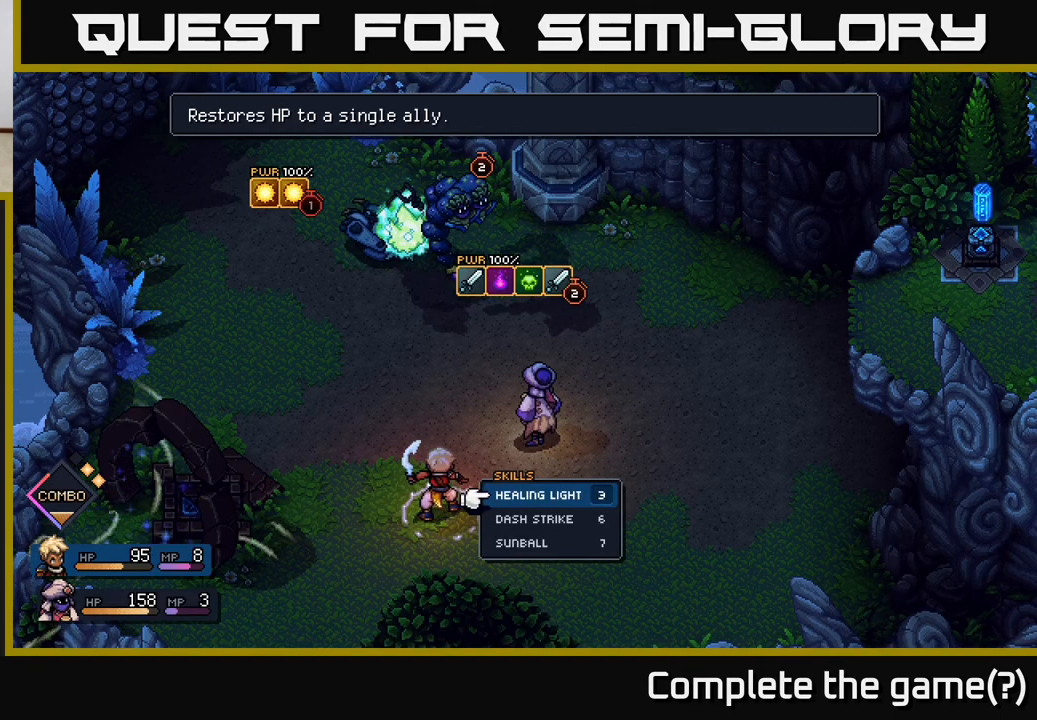
{"buttons": [], "left_stick": "down", "right_stick": "center", "events": [[67, "left_stick", "down"], [283, "left_stick", "center"], [500, "left_stick", "down"]]}
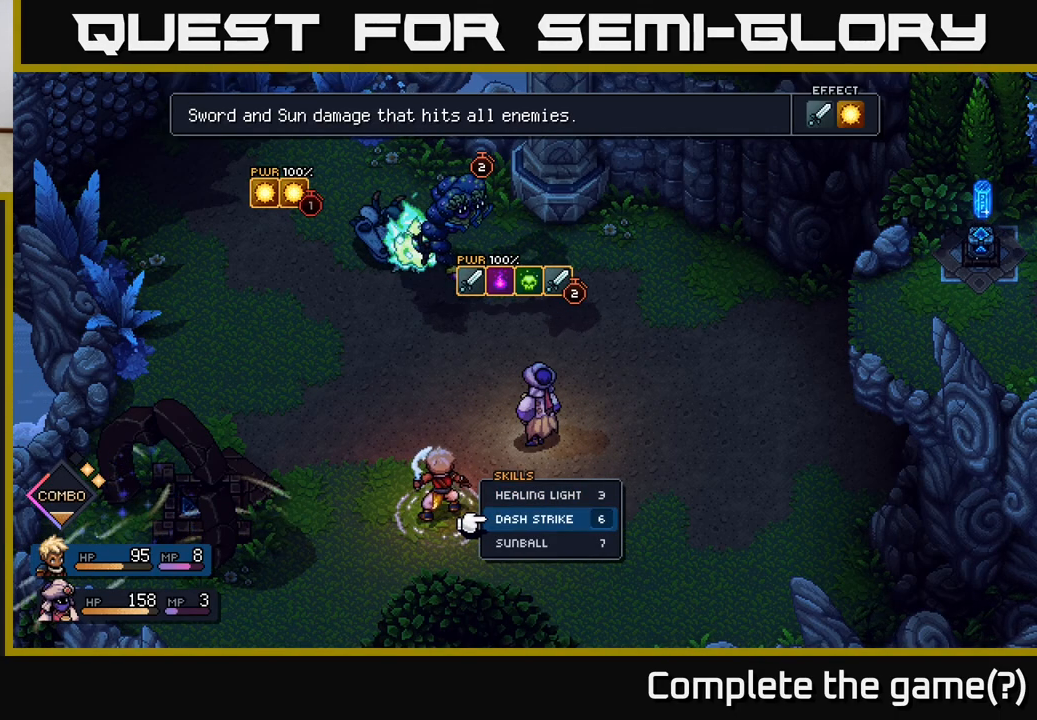
{"buttons": [], "left_stick": "center", "right_stick": "center", "events": [[200, "left_stick", "center"]]}
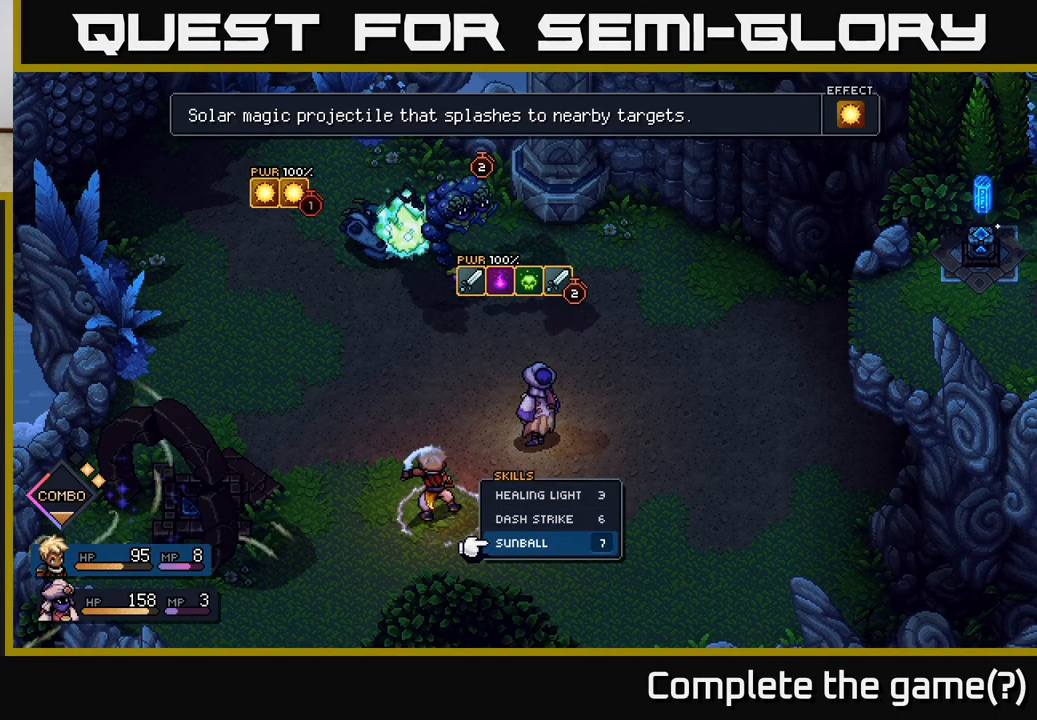
{"buttons": [], "left_stick": "center", "right_stick": "center", "events": [[167, "A", "down"], [233, "A", "up"]]}
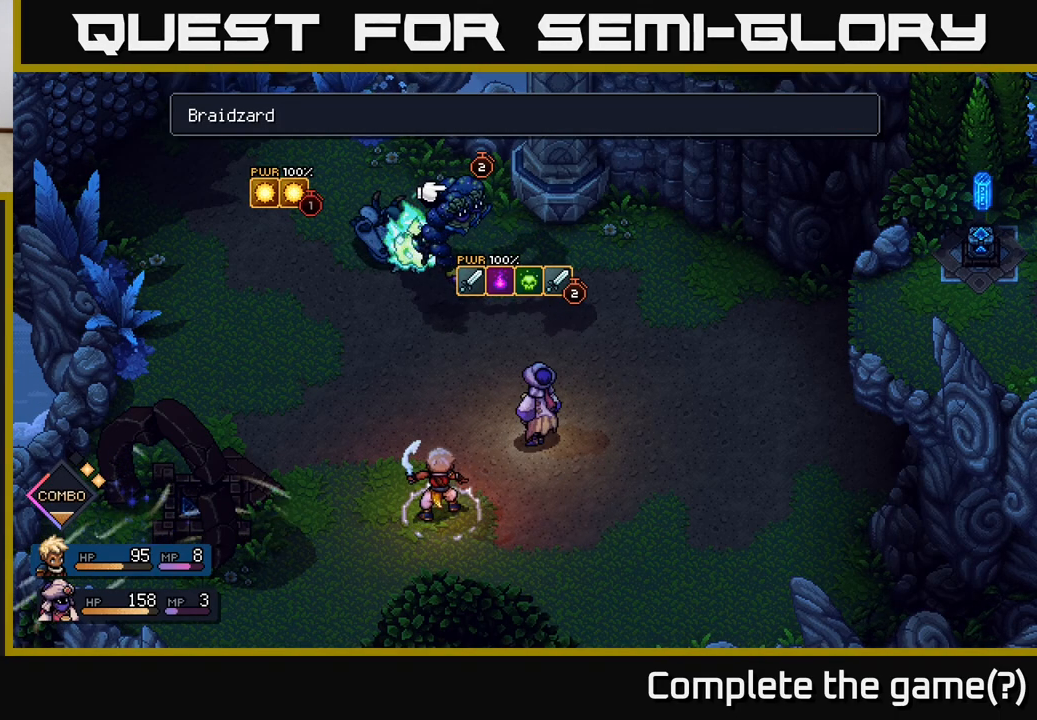
{"buttons": [], "left_stick": "center", "right_stick": "center", "events": []}
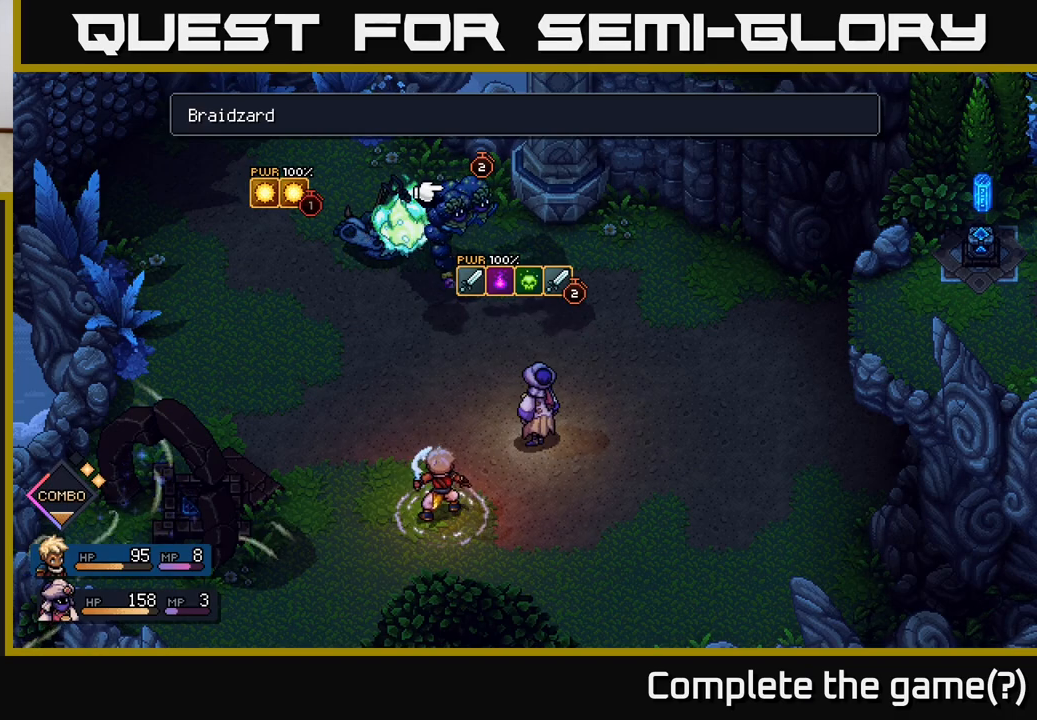
{"buttons": [], "left_stick": "center", "right_stick": "center", "events": [[50, "left_stick", "right"], [250, "left_stick", "center"]]}
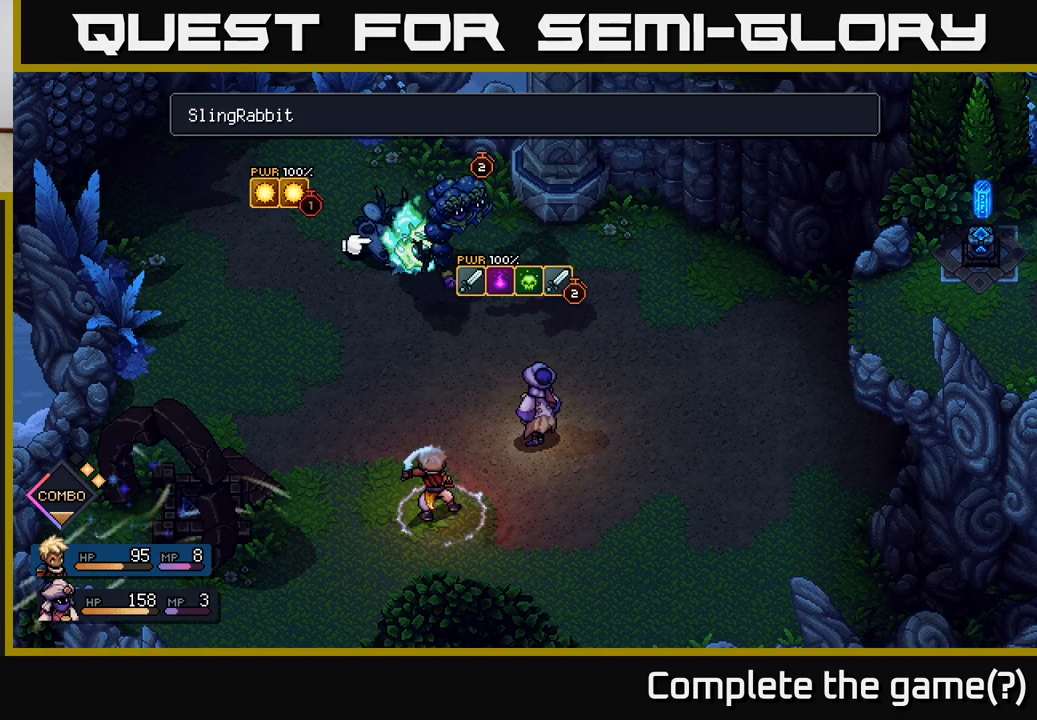
{"buttons": [], "left_stick": "center", "right_stick": "center", "events": [[217, "left_stick", "right"], [400, "left_stick", "center"]]}
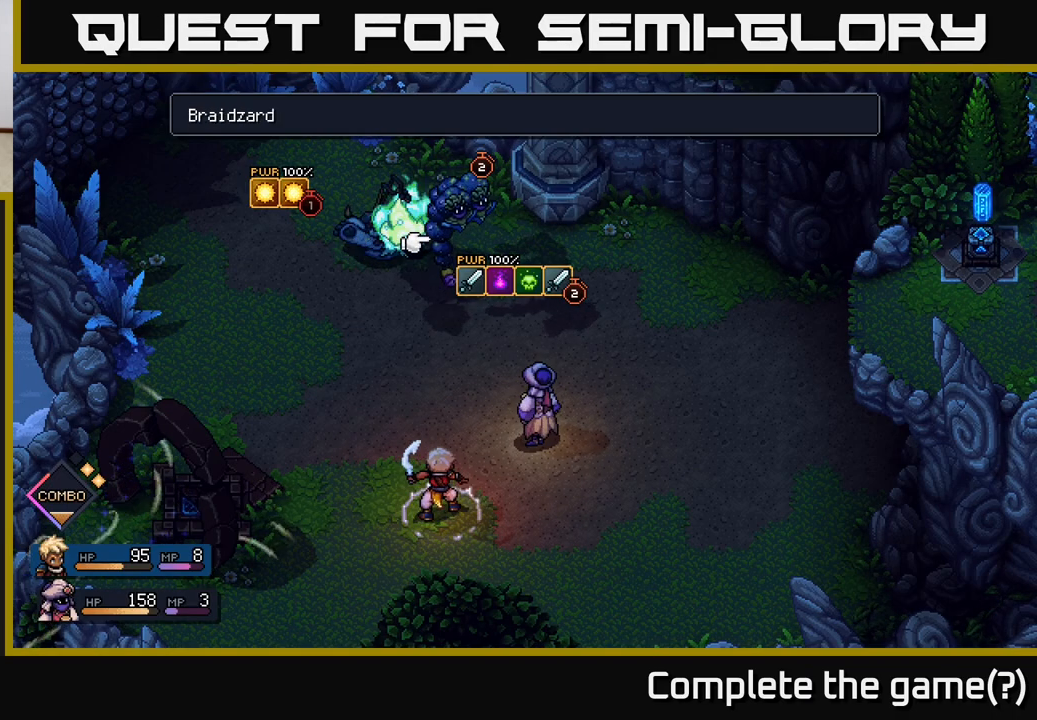
{"buttons": [], "left_stick": "center", "right_stick": "center", "events": [[400, "A", "down"], [450, "A", "up"]]}
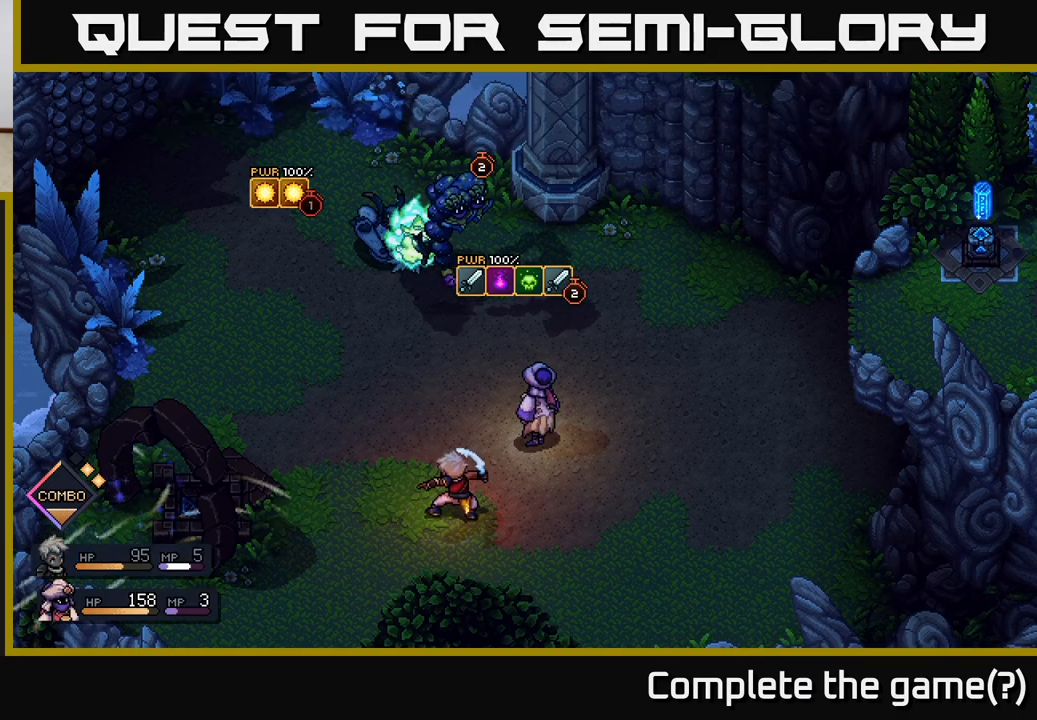
{"buttons": [], "left_stick": "center", "right_stick": "center", "events": []}
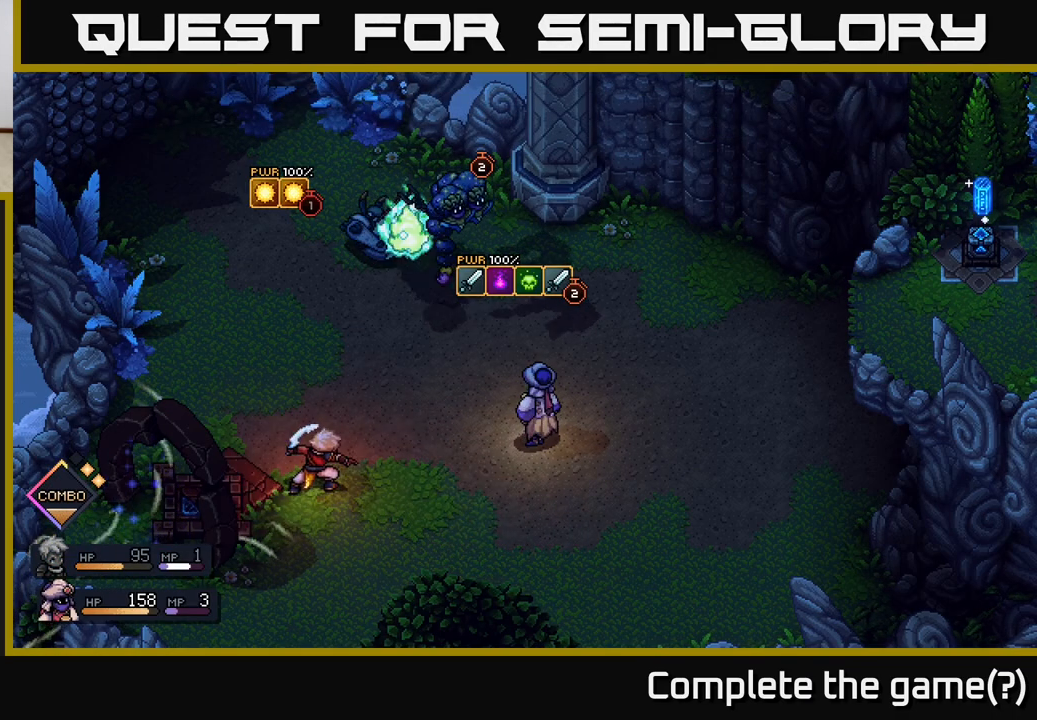
{"buttons": [], "left_stick": "center", "right_stick": "center", "events": []}
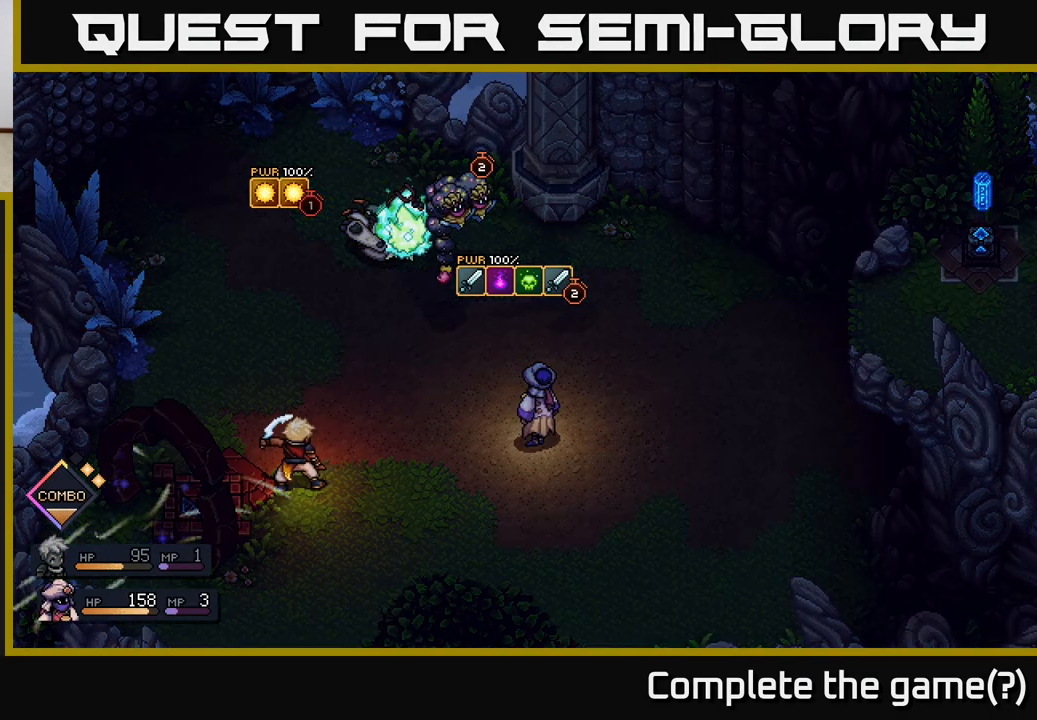
{"buttons": [], "left_stick": "center", "right_stick": "center", "events": []}
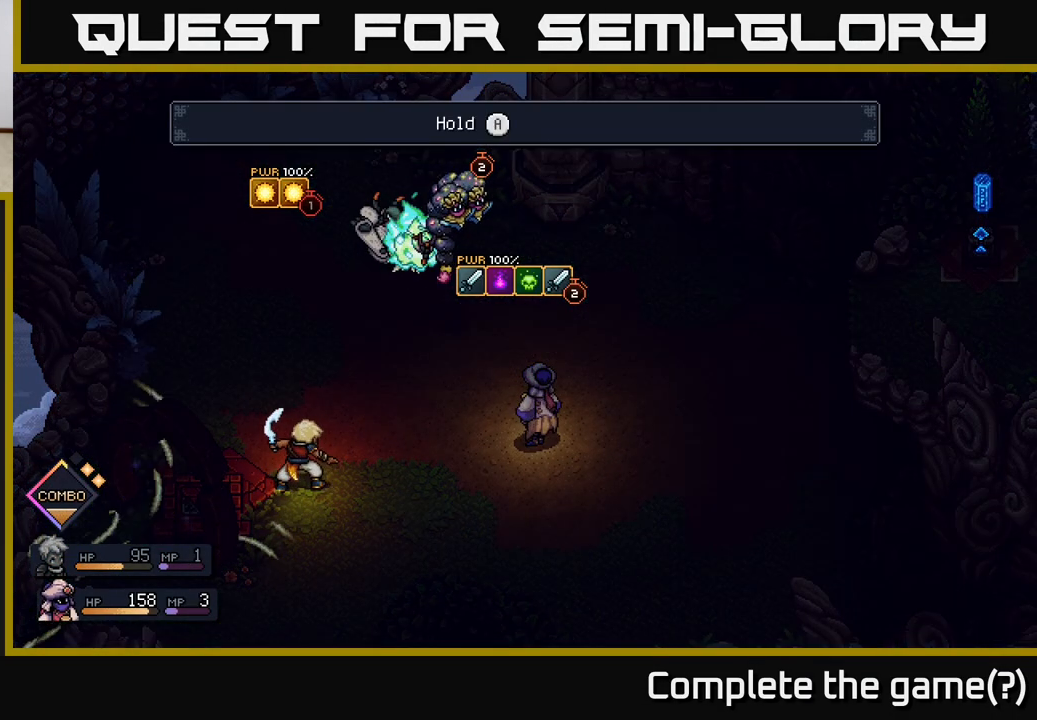
{"buttons": [], "left_stick": "center", "right_stick": "center", "events": []}
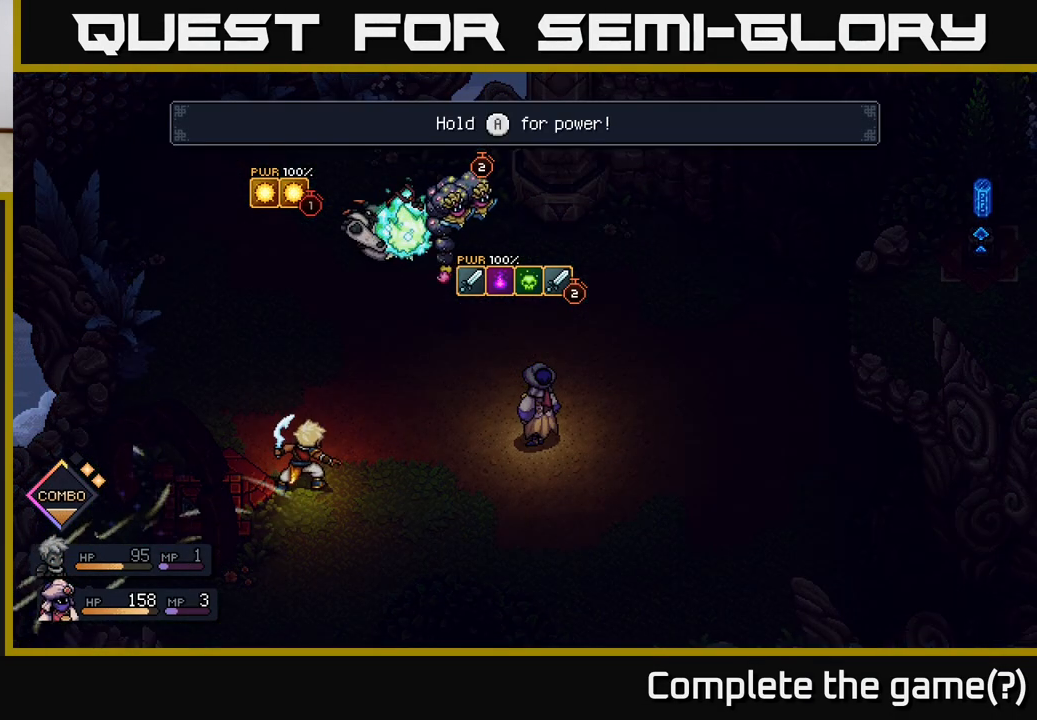
{"buttons": ["A"], "left_stick": "center", "right_stick": "center", "events": [[450, "A", "down"]]}
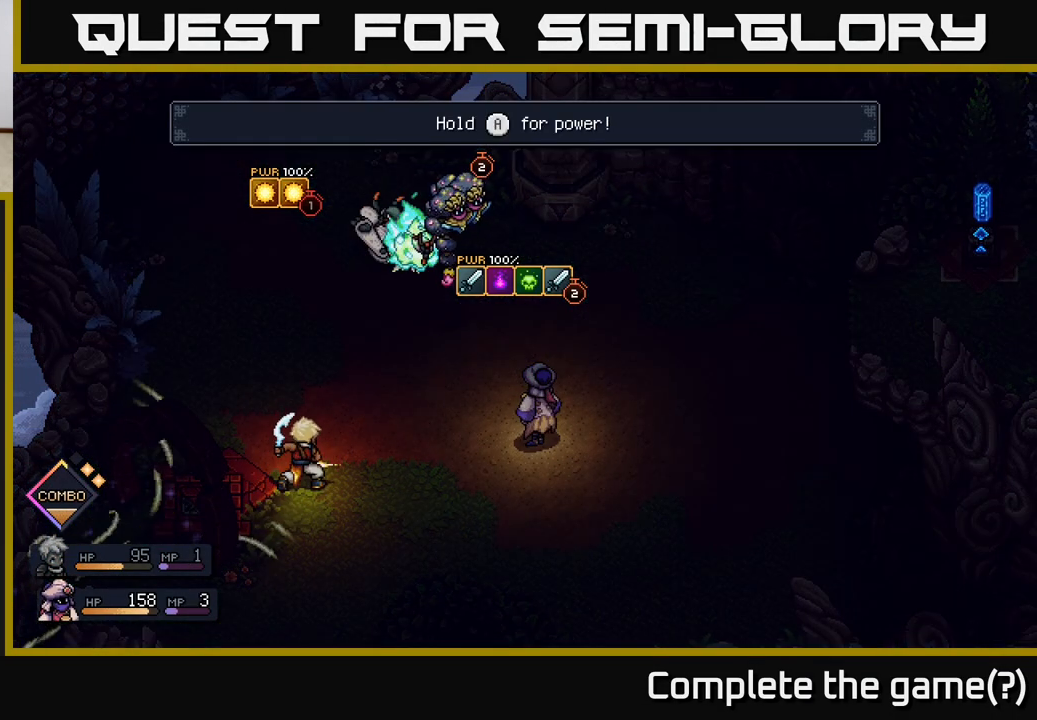
{"buttons": ["A"], "left_stick": "center", "right_stick": "center", "events": []}
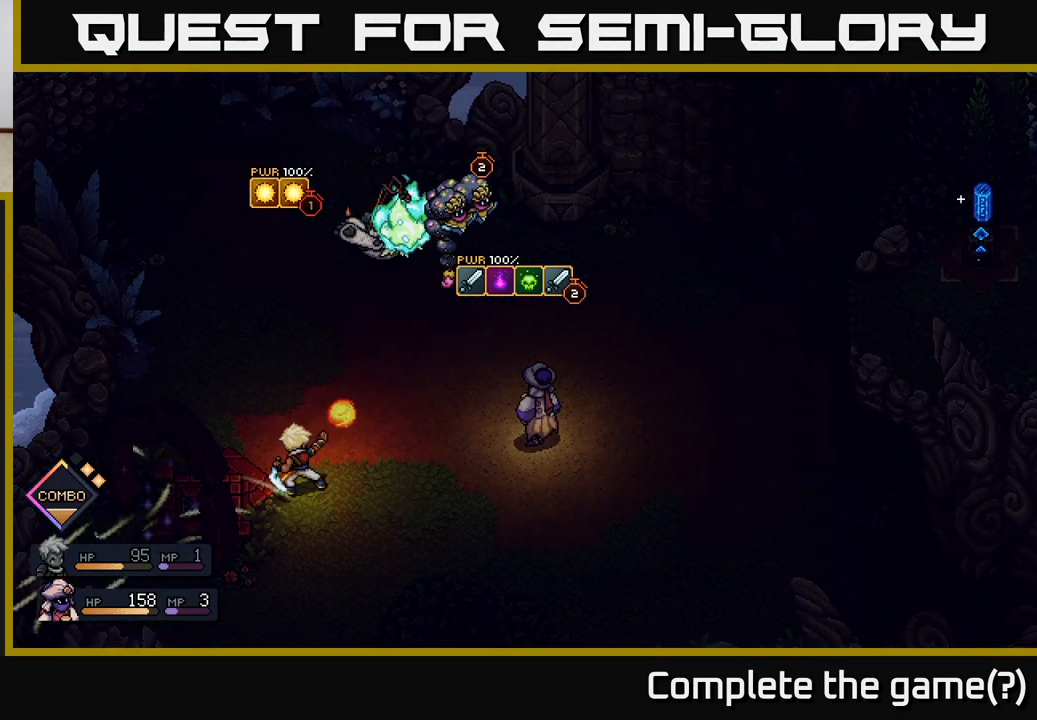
{"buttons": ["A"], "left_stick": "center", "right_stick": "center", "events": []}
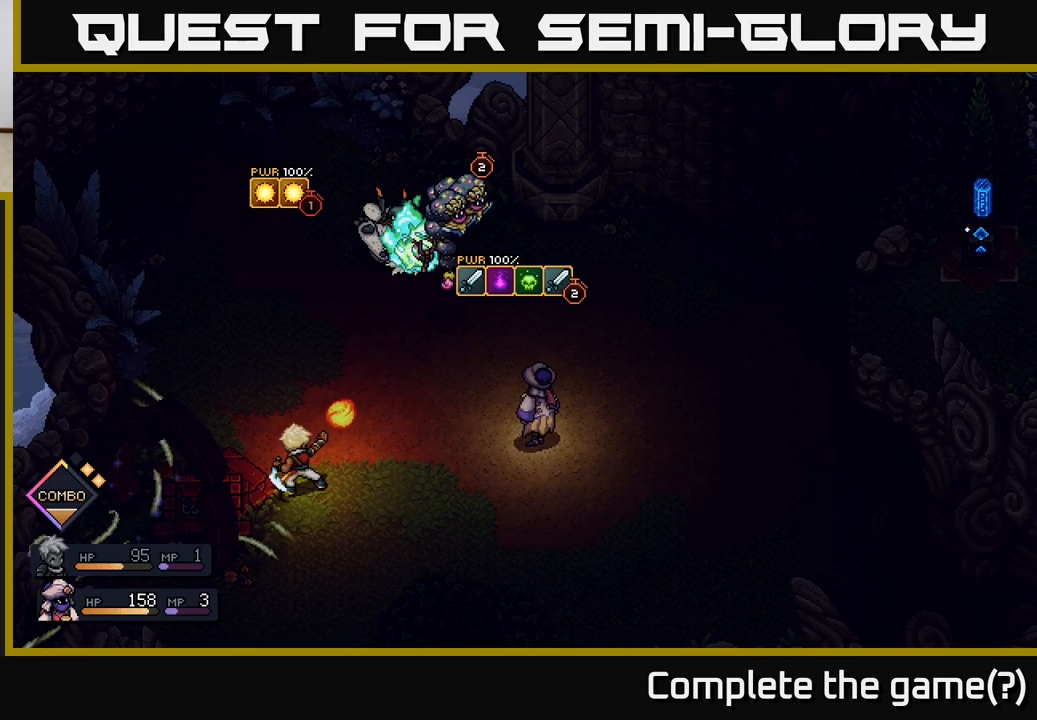
{"buttons": ["A"], "left_stick": "center", "right_stick": "center", "events": []}
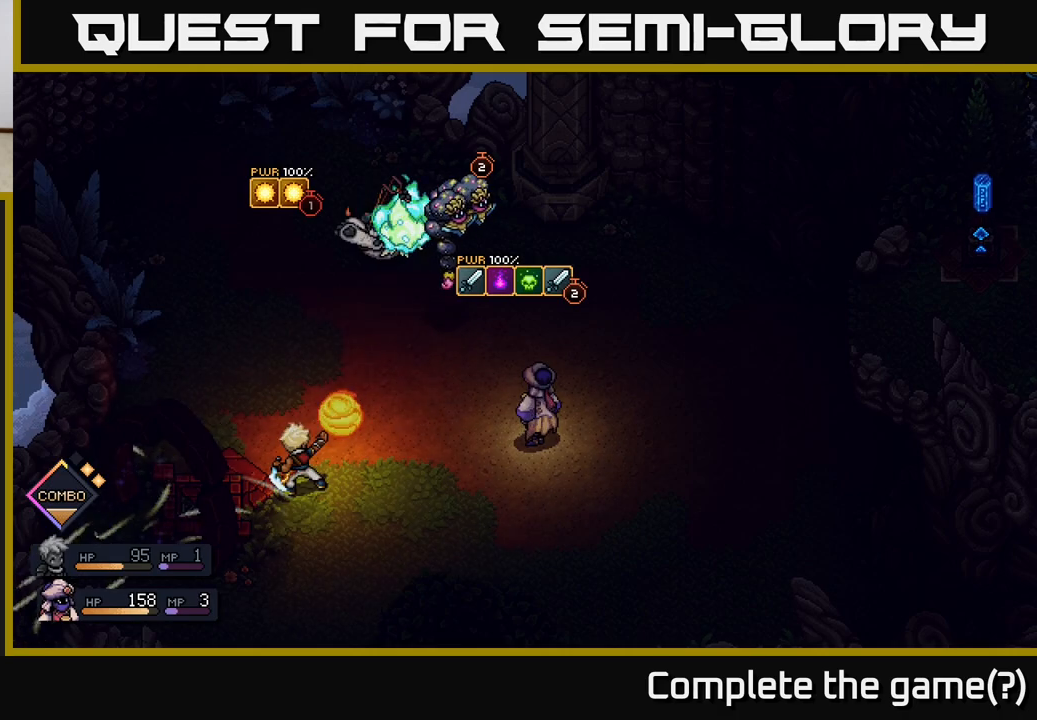
{"buttons": ["A"], "left_stick": "center", "right_stick": "center", "events": []}
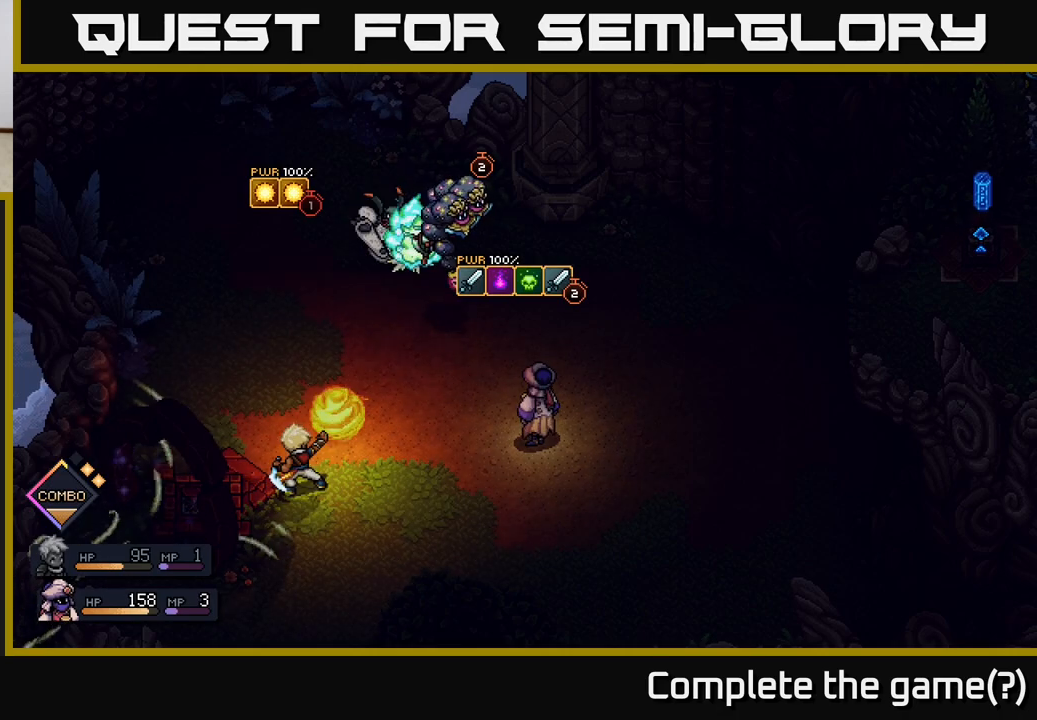
{"buttons": ["A"], "left_stick": "center", "right_stick": "center", "events": []}
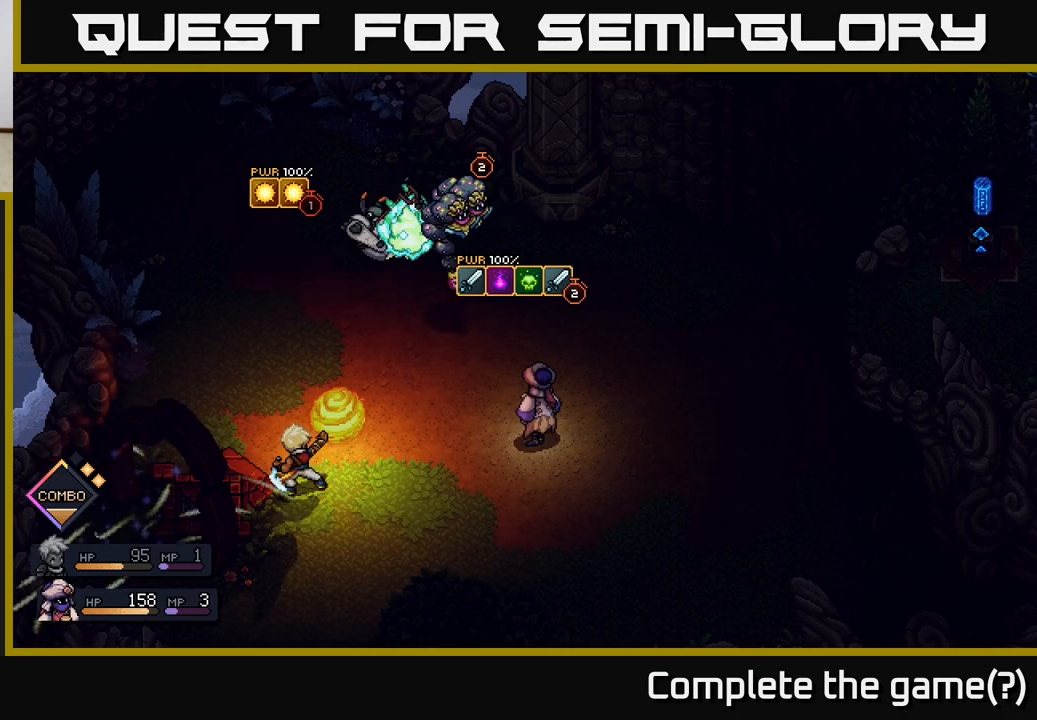
{"buttons": ["A"], "left_stick": "center", "right_stick": "center", "events": [[100, "A", "up"], [483, "A", "down"]]}
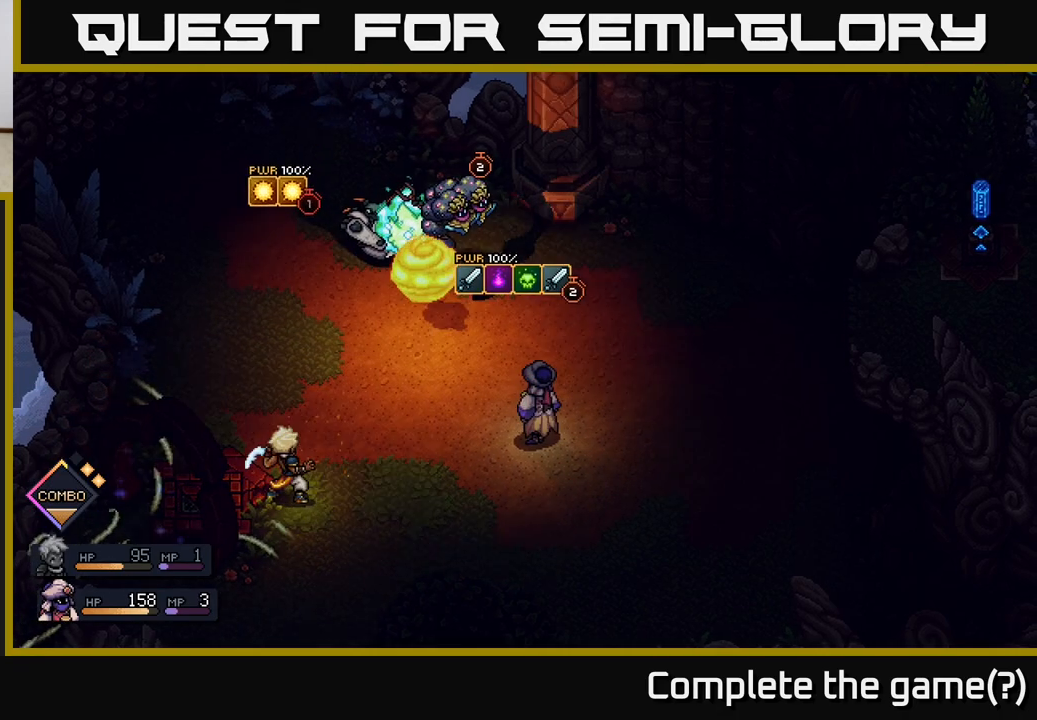
{"buttons": [], "left_stick": "center", "right_stick": "center", "events": [[50, "A", "up"]]}
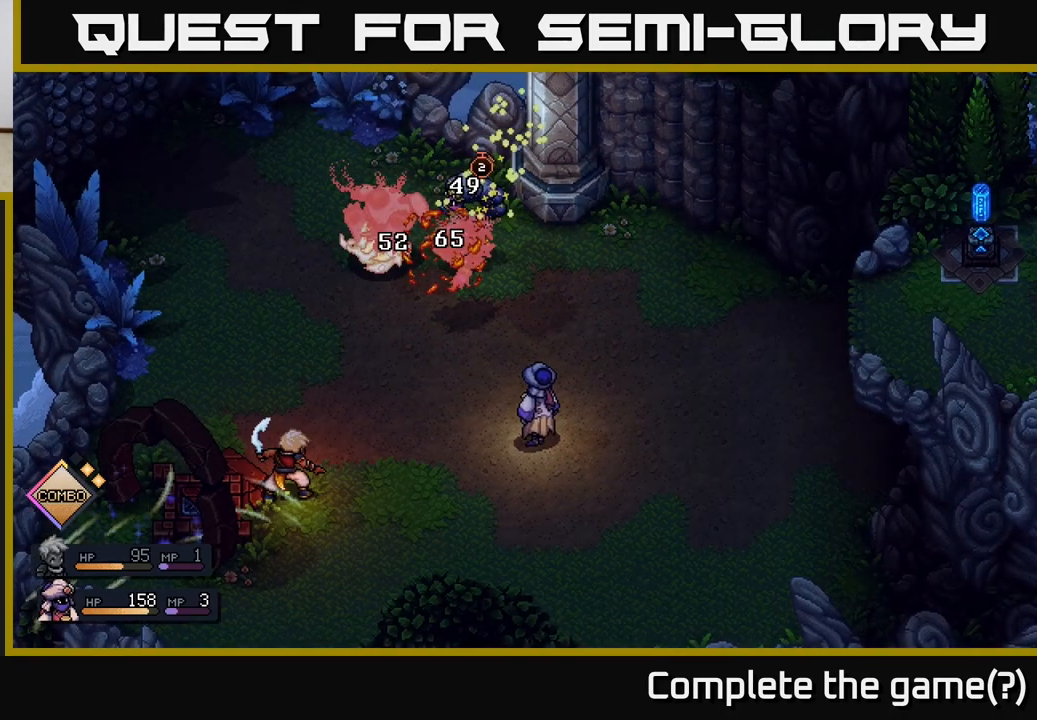
{"buttons": [], "left_stick": "center", "right_stick": "center", "events": []}
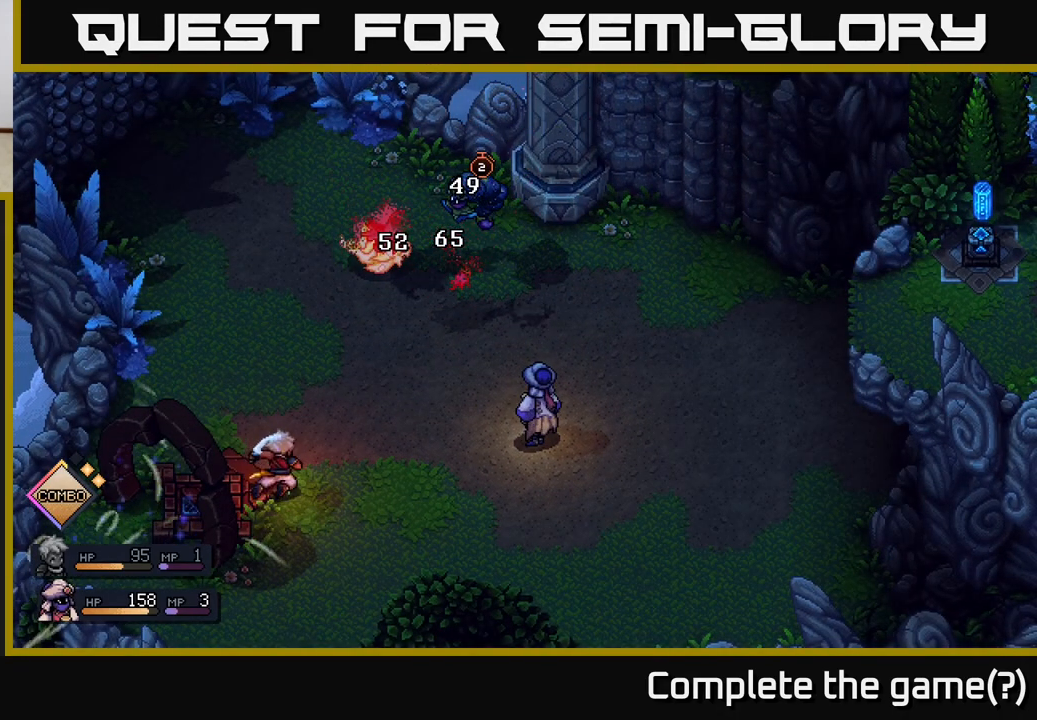
{"buttons": [], "left_stick": "center", "right_stick": "center", "events": []}
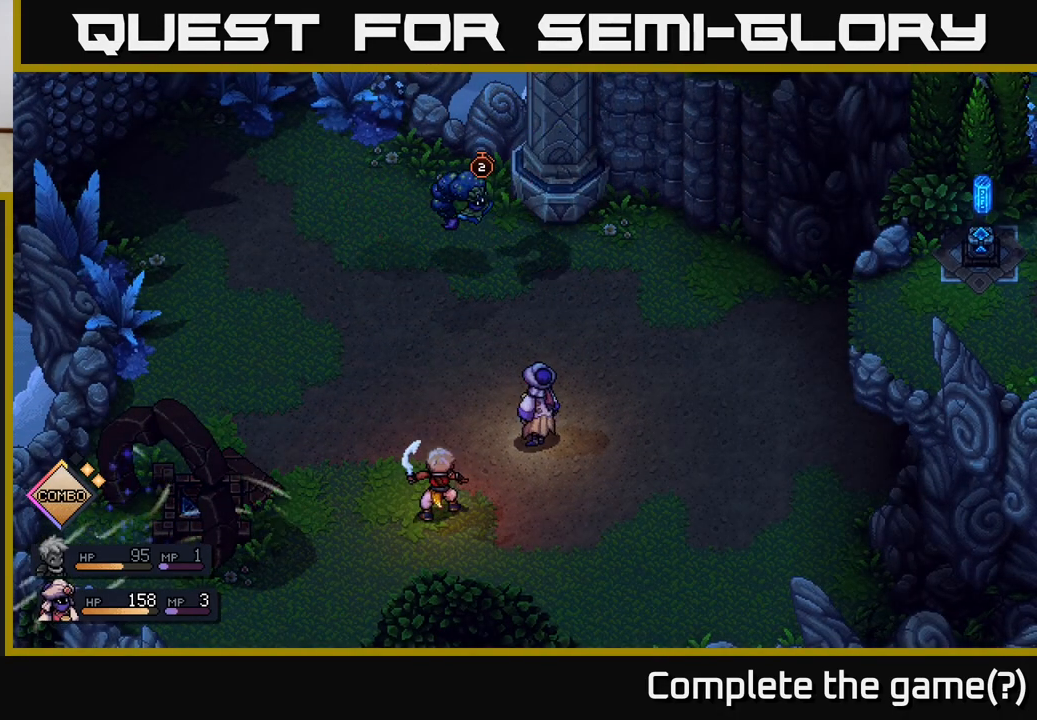
{"buttons": [], "left_stick": "center", "right_stick": "center", "events": []}
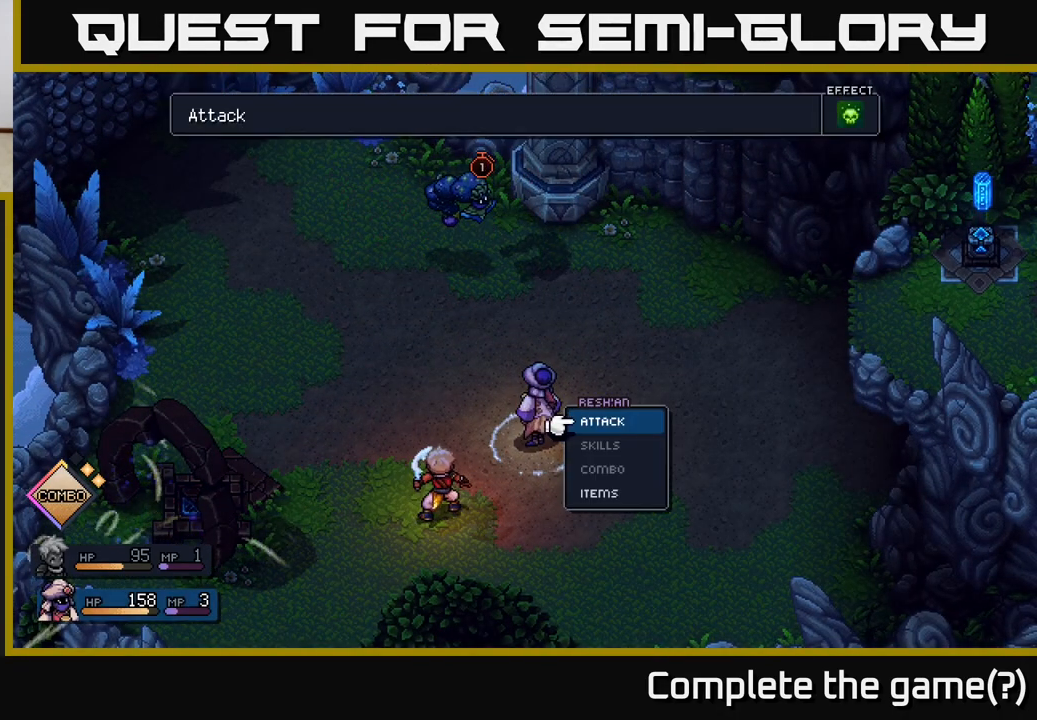
{"buttons": [], "left_stick": "center", "right_stick": "center", "events": [[183, "A", "down"], [267, "A", "up"]]}
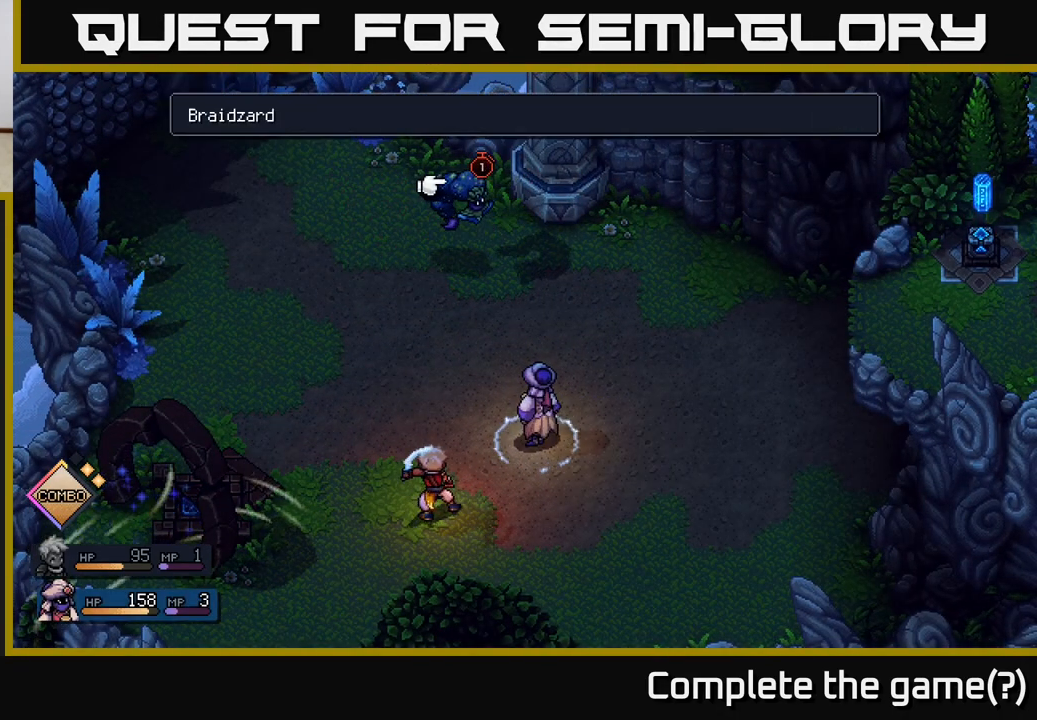
{"buttons": [], "left_stick": "center", "right_stick": "center", "events": [[17, "A", "down"], [100, "A", "up"]]}
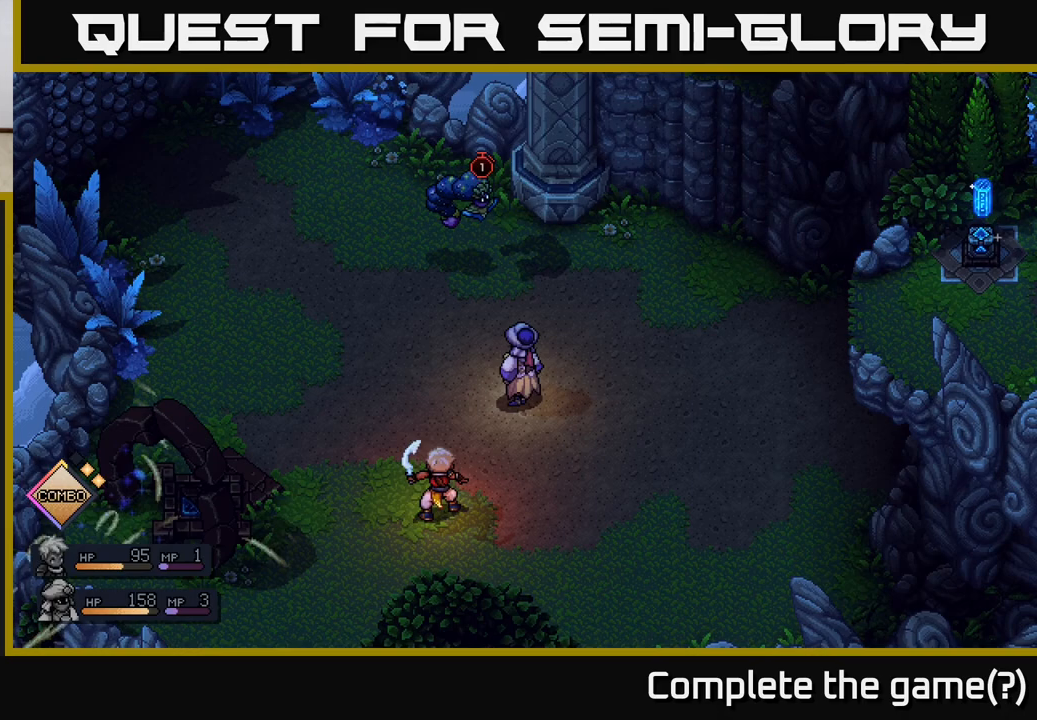
{"buttons": [], "left_stick": "center", "right_stick": "center", "events": []}
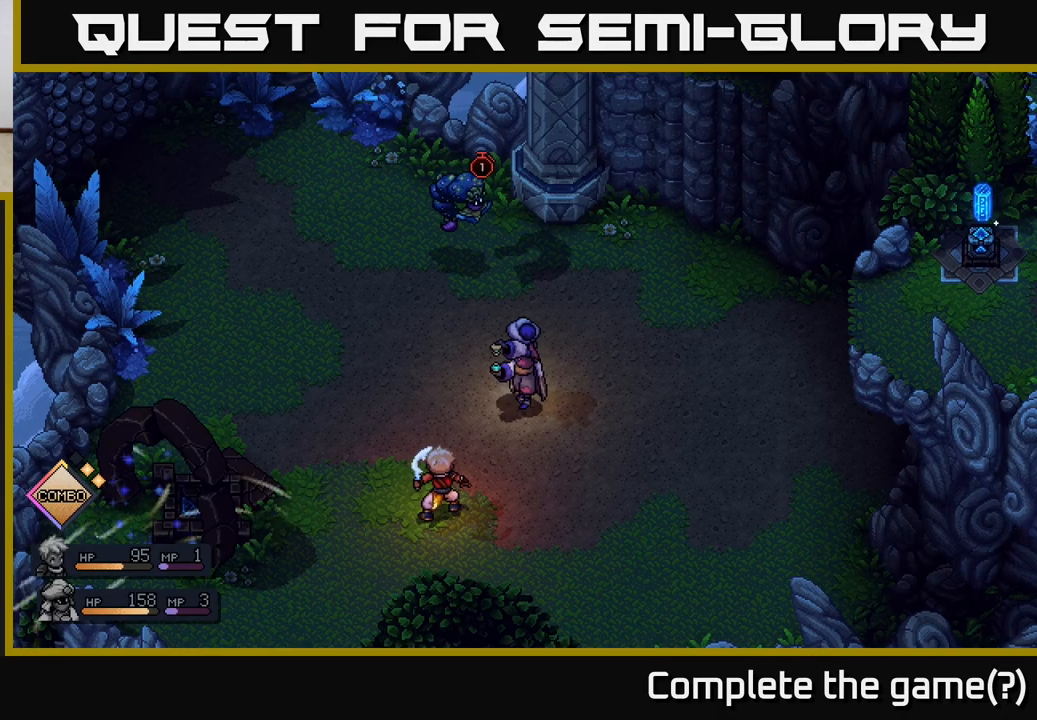
{"buttons": [], "left_stick": "center", "right_stick": "center", "events": []}
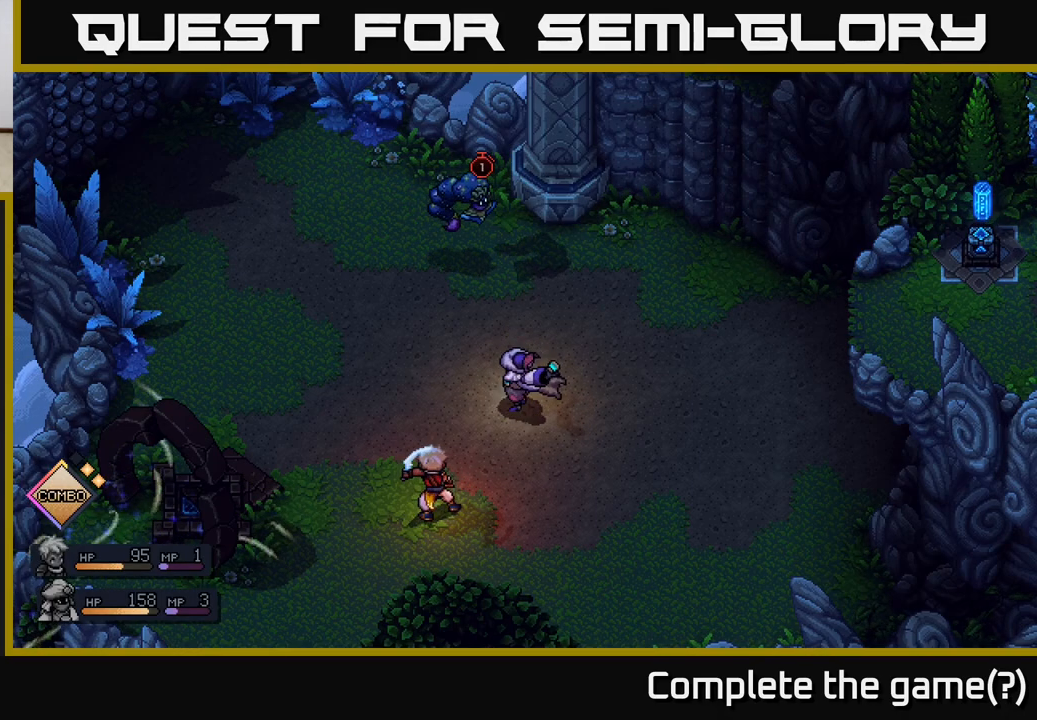
{"buttons": [], "left_stick": "center", "right_stick": "center", "events": []}
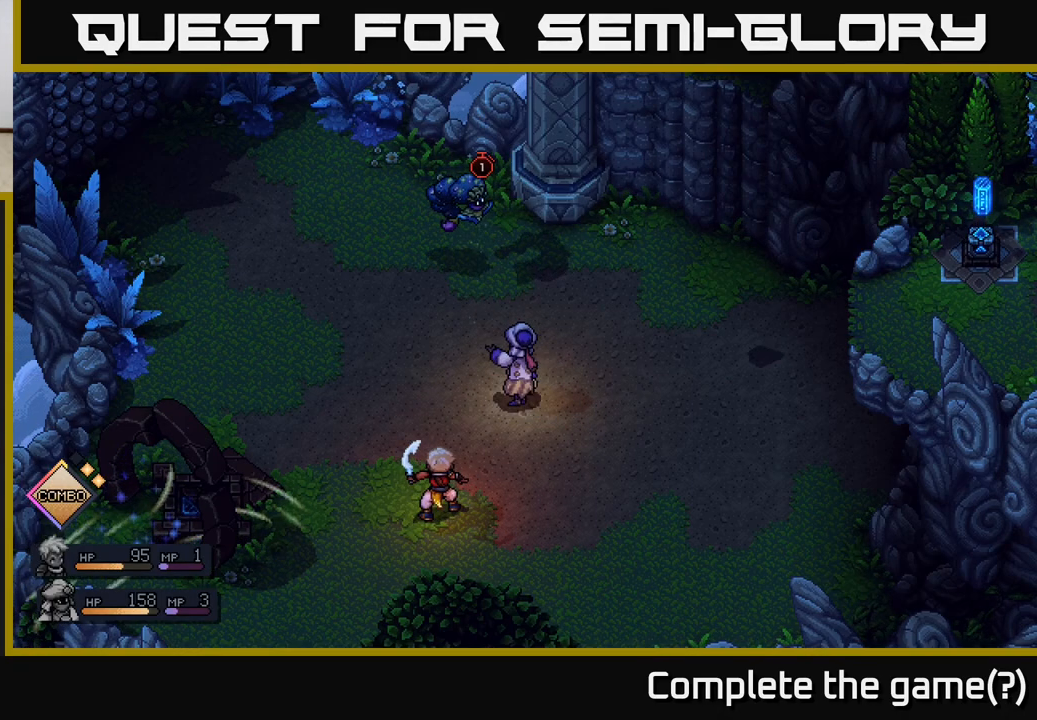
{"buttons": [], "left_stick": "center", "right_stick": "center", "events": [[267, "A", "down"], [333, "A", "up"]]}
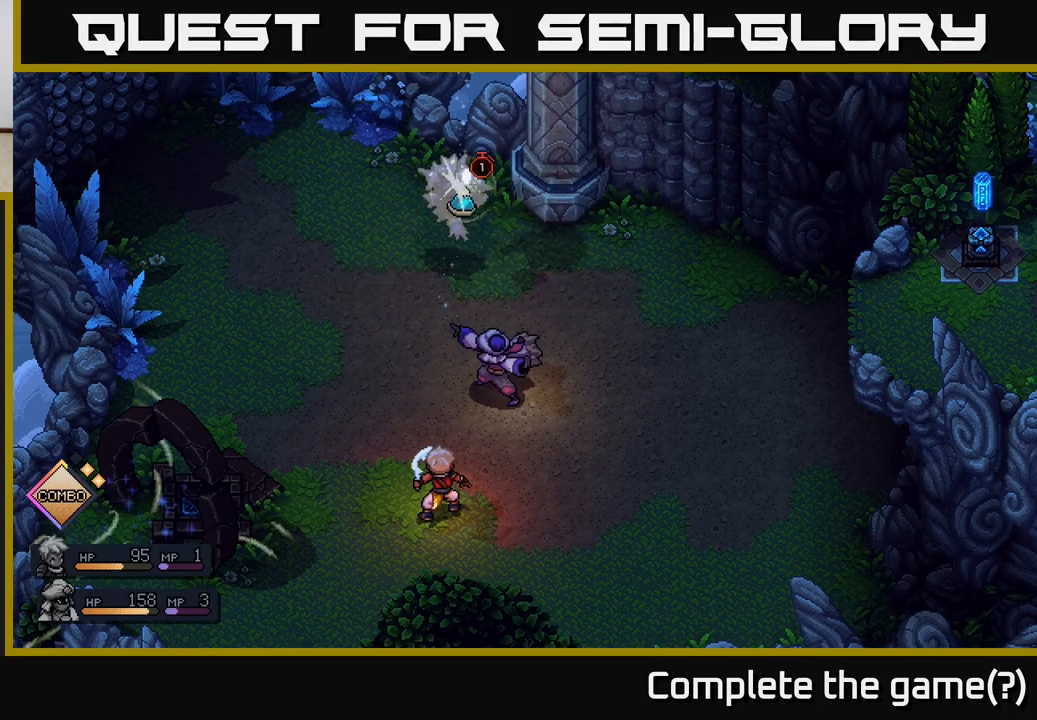
{"buttons": [], "left_stick": "center", "right_stick": "center", "events": [[150, "A", "down"], [217, "A", "up"]]}